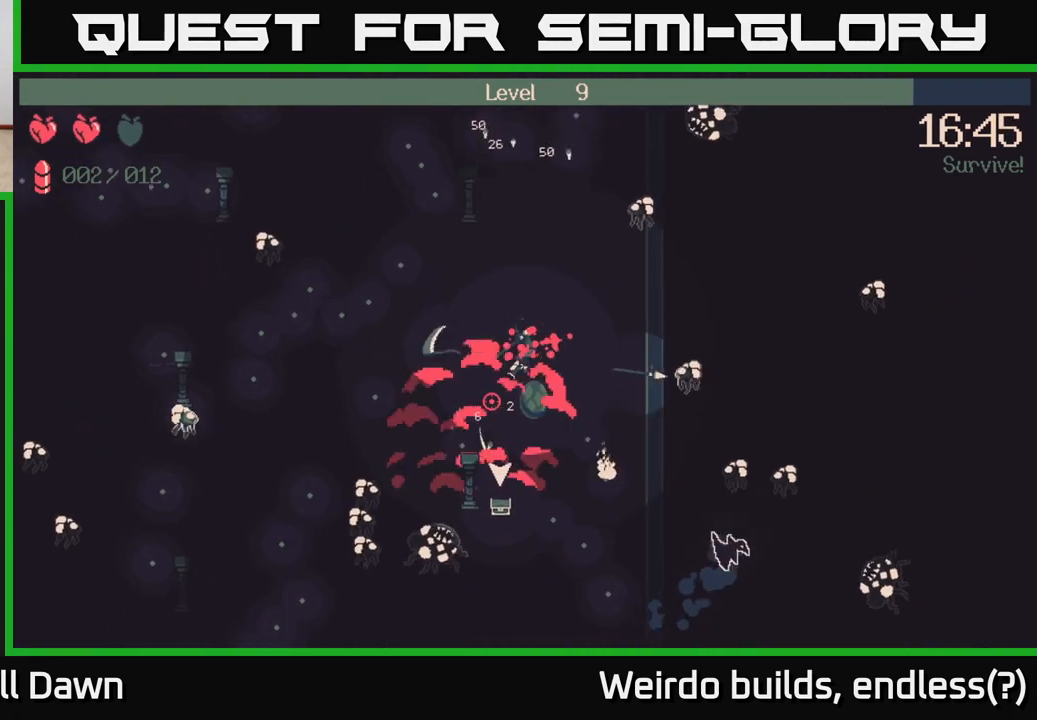
Gameplay with a controller (Xbox layout); each line is a JSON object with the inputs held at the frame after it. "events" lists button and stick changes between this image and that frame as [ms after this image, input, new state], when the widget could be followed in between. Not read: L3 R3.
{"buttons": [], "left_stick": "down", "right_stick": "down-left", "events": [[317, "left_stick", "down"]]}
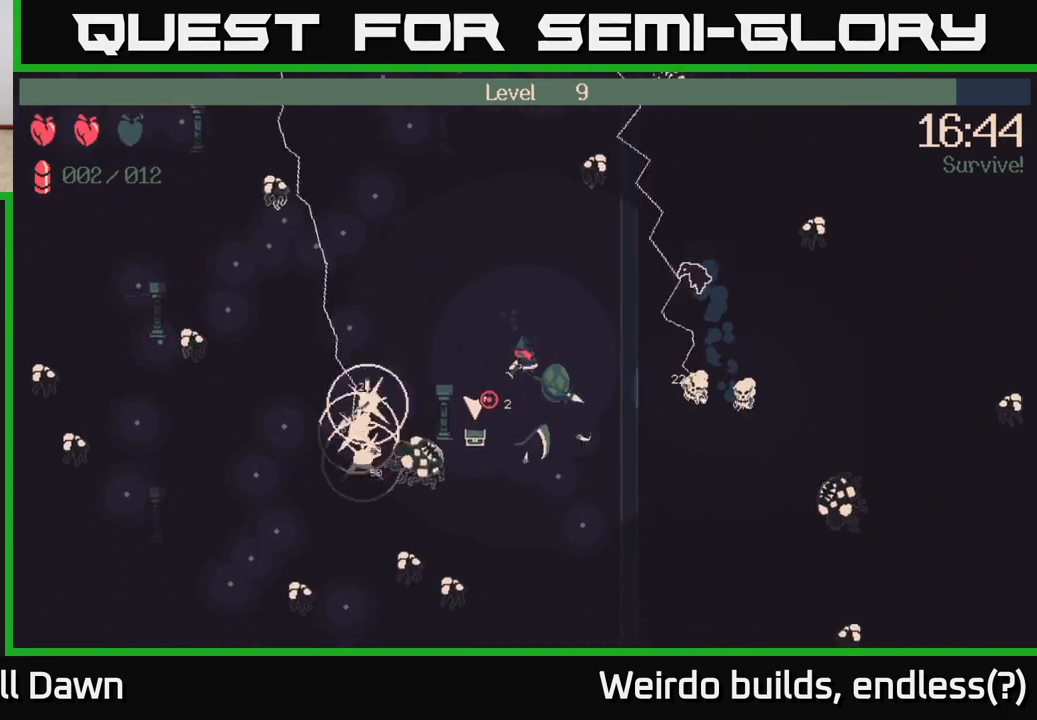
{"buttons": [], "left_stick": "left", "right_stick": "down-left", "events": [[283, "left_stick", "down-left"], [417, "left_stick", "left"]]}
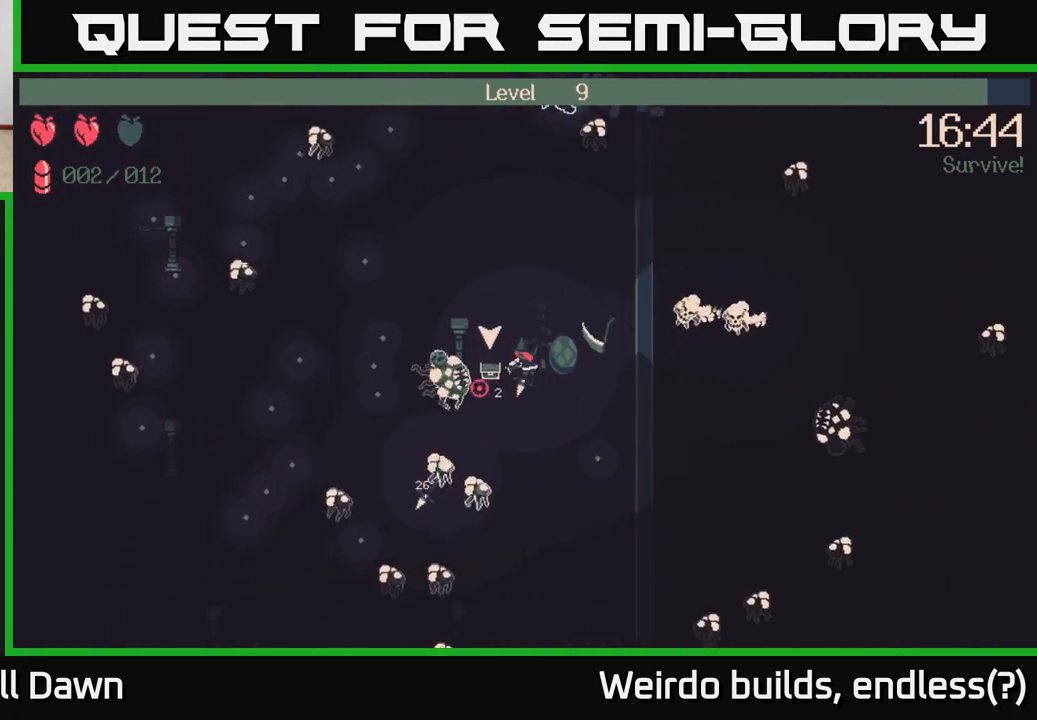
{"buttons": [], "left_stick": "center", "right_stick": "center", "events": [[133, "left_stick", "down-left"], [167, "right_stick", "center"], [283, "left_stick", "center"]]}
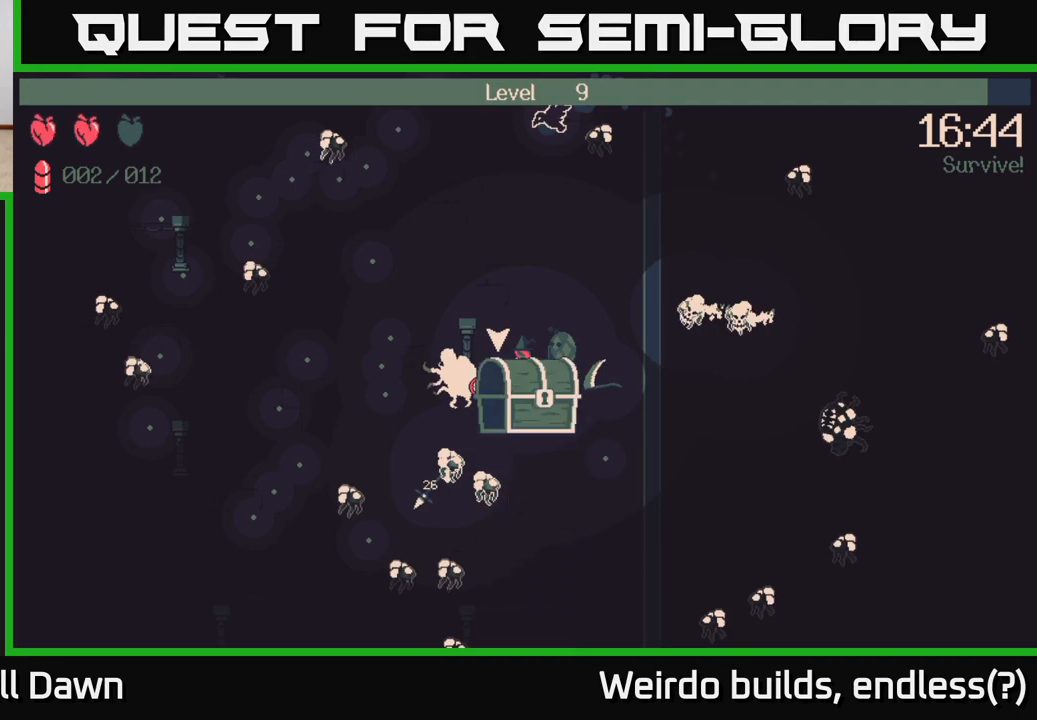
{"buttons": [], "left_stick": "center", "right_stick": "center", "events": []}
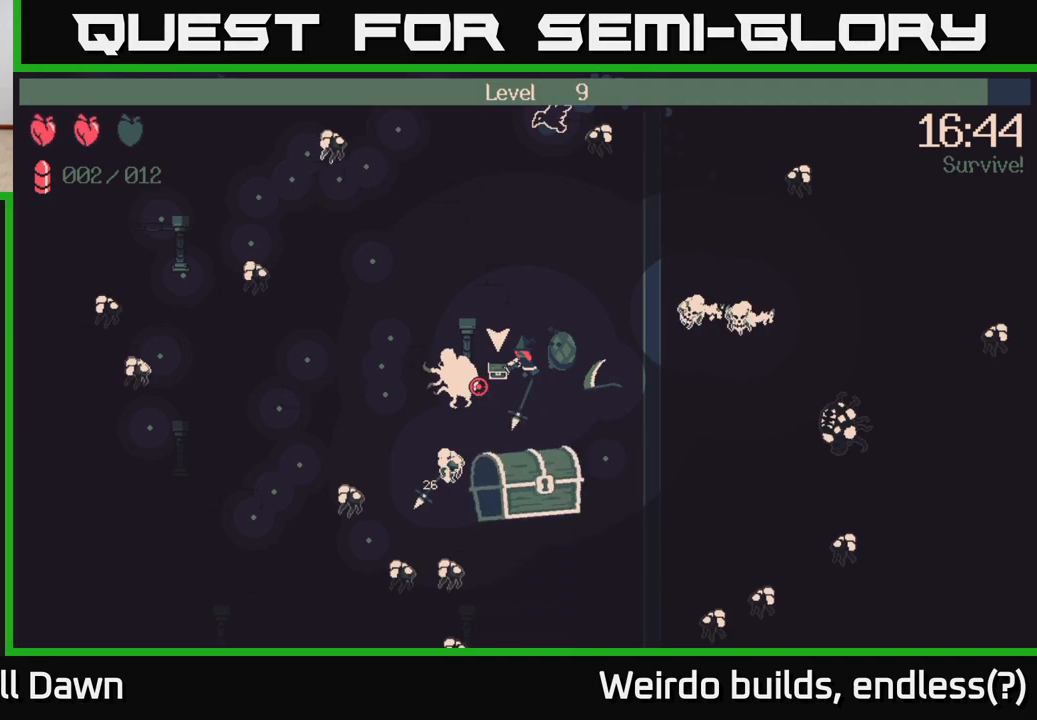
{"buttons": [], "left_stick": "center", "right_stick": "center", "events": []}
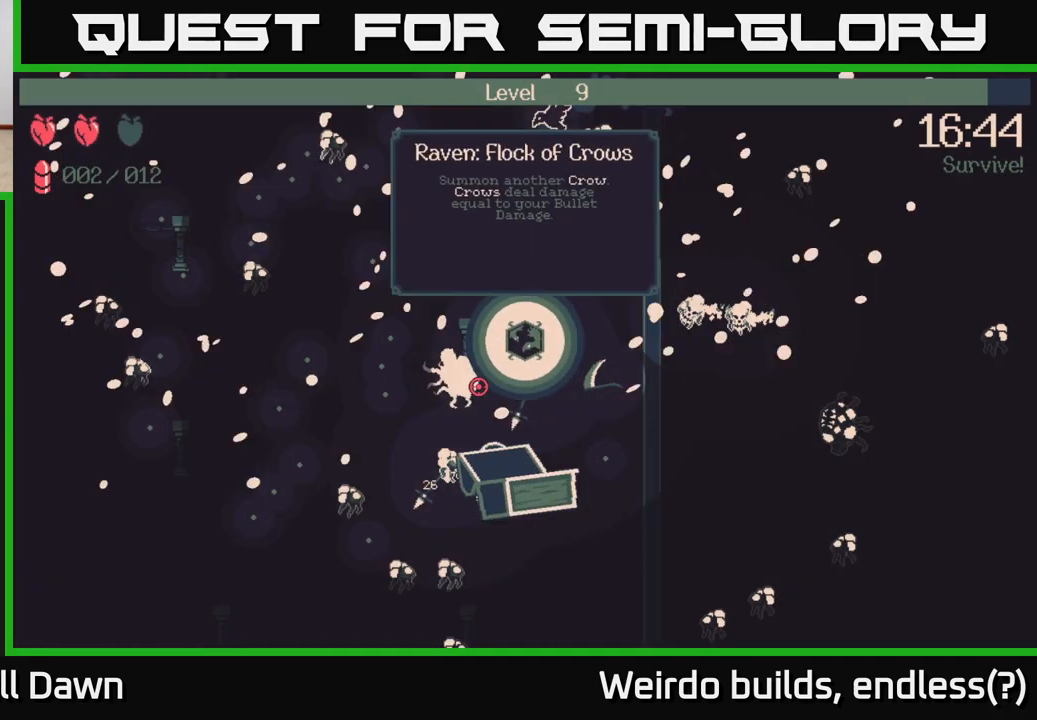
{"buttons": [], "left_stick": "center", "right_stick": "center", "events": []}
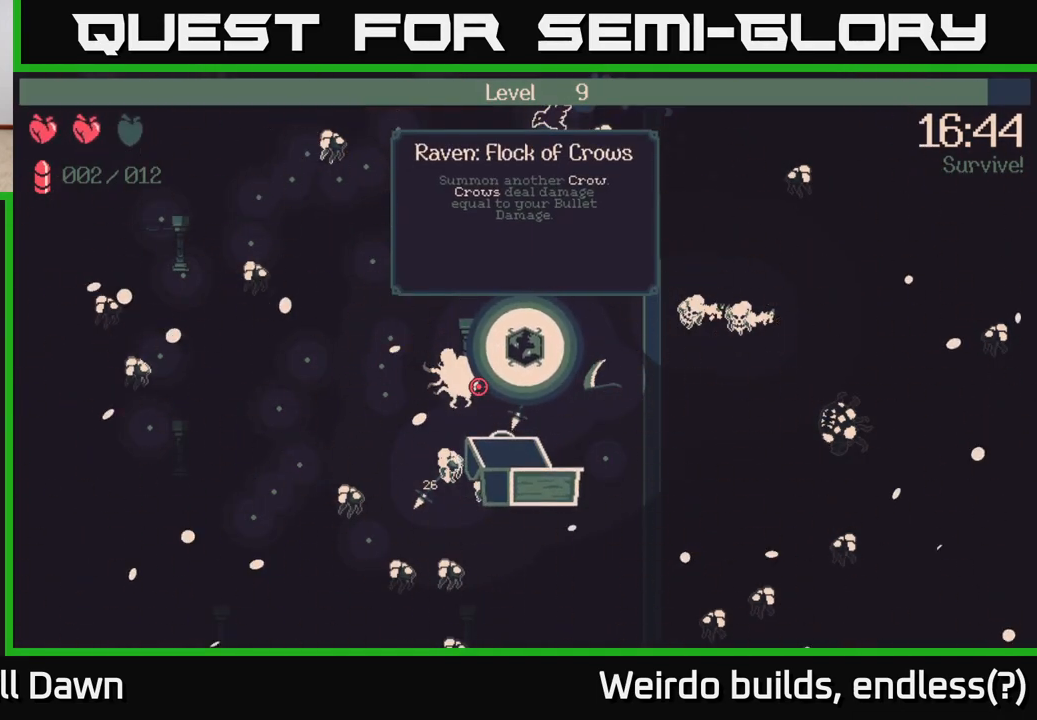
{"buttons": [], "left_stick": "center", "right_stick": "center", "events": []}
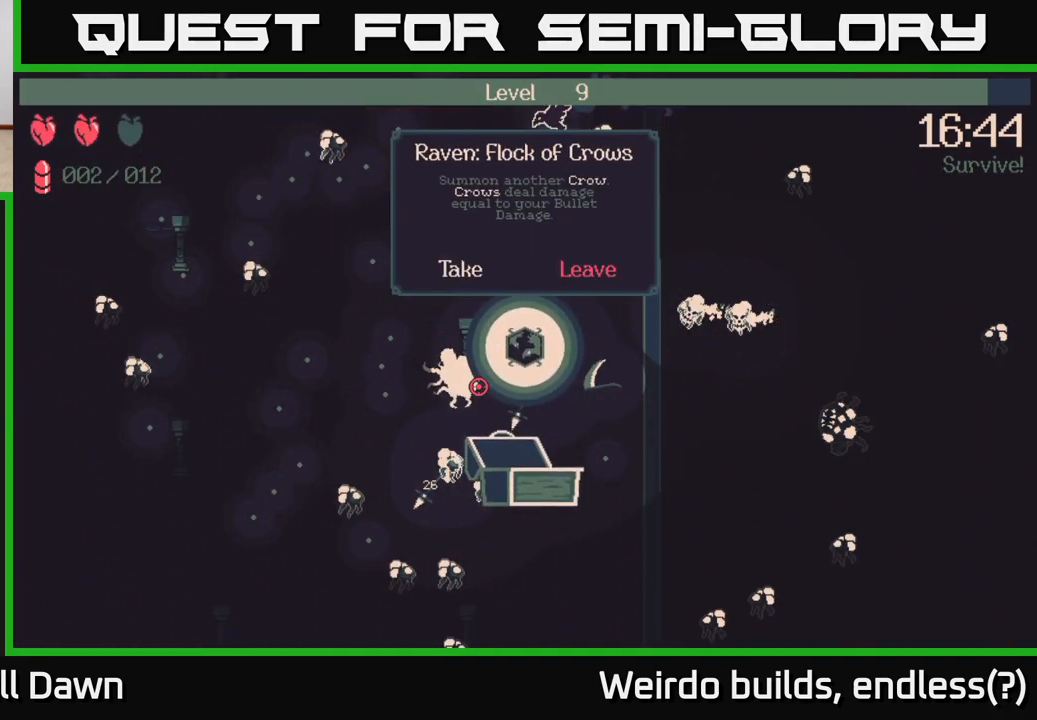
{"buttons": [], "left_stick": "center", "right_stick": "center", "events": []}
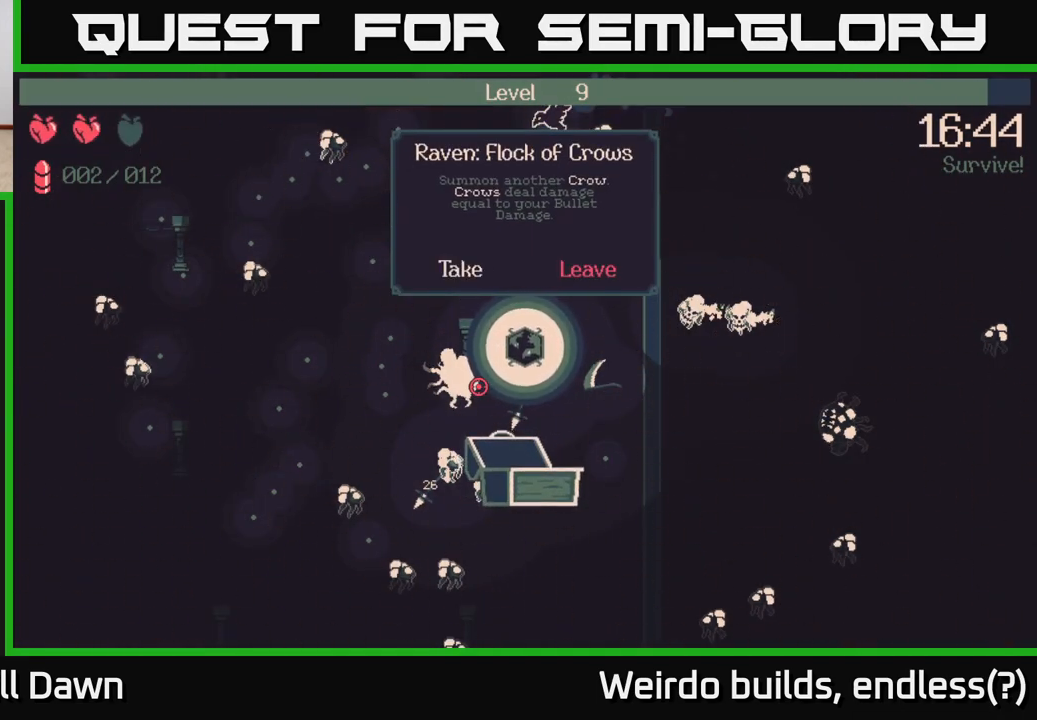
{"buttons": [], "left_stick": "center", "right_stick": "center", "events": [[333, "A", "down"], [400, "A", "up"]]}
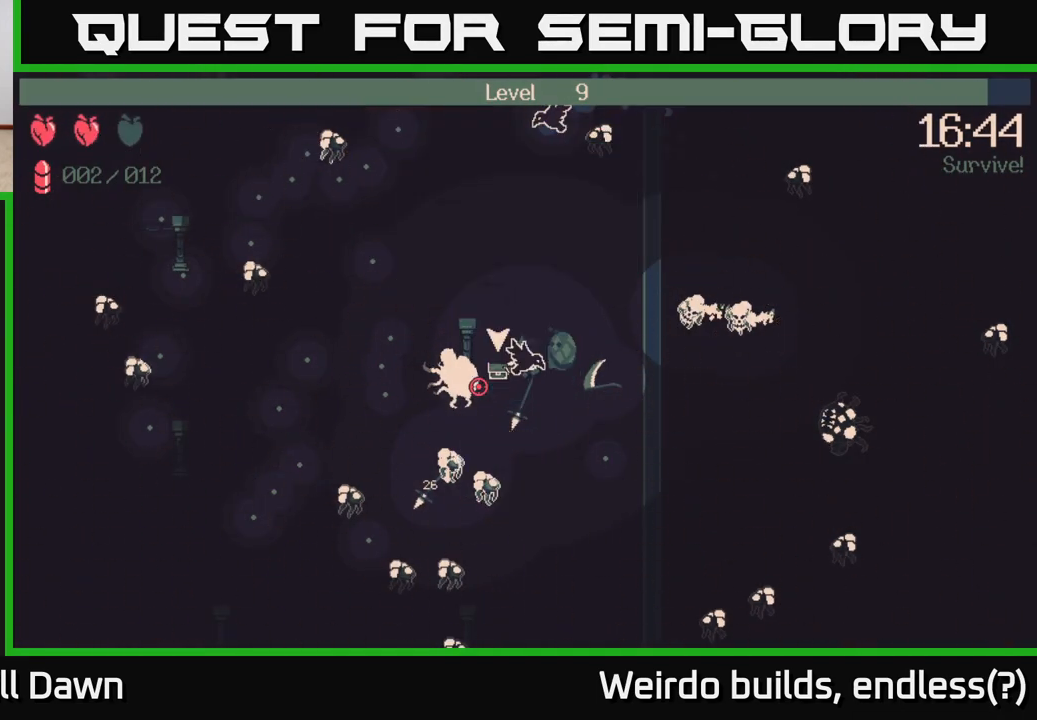
{"buttons": [], "left_stick": "right", "right_stick": "down-right", "events": [[317, "left_stick", "right"], [317, "right_stick", "down-right"]]}
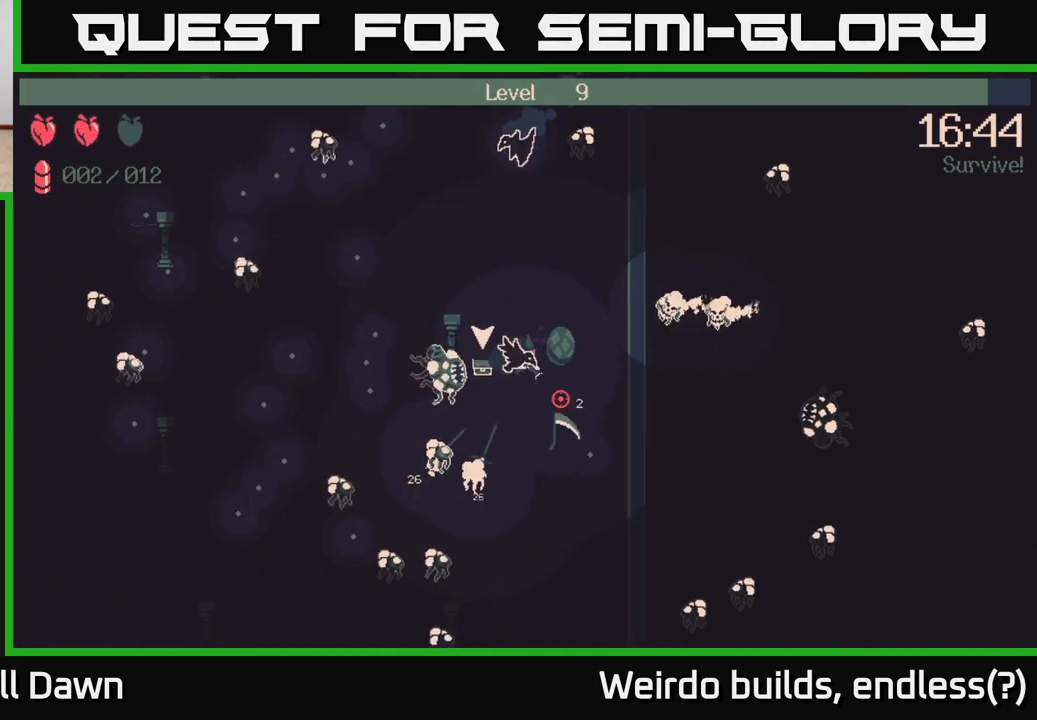
{"buttons": [], "left_stick": "down-left", "right_stick": "down", "events": [[367, "right_stick", "down"], [417, "left_stick", "down-left"]]}
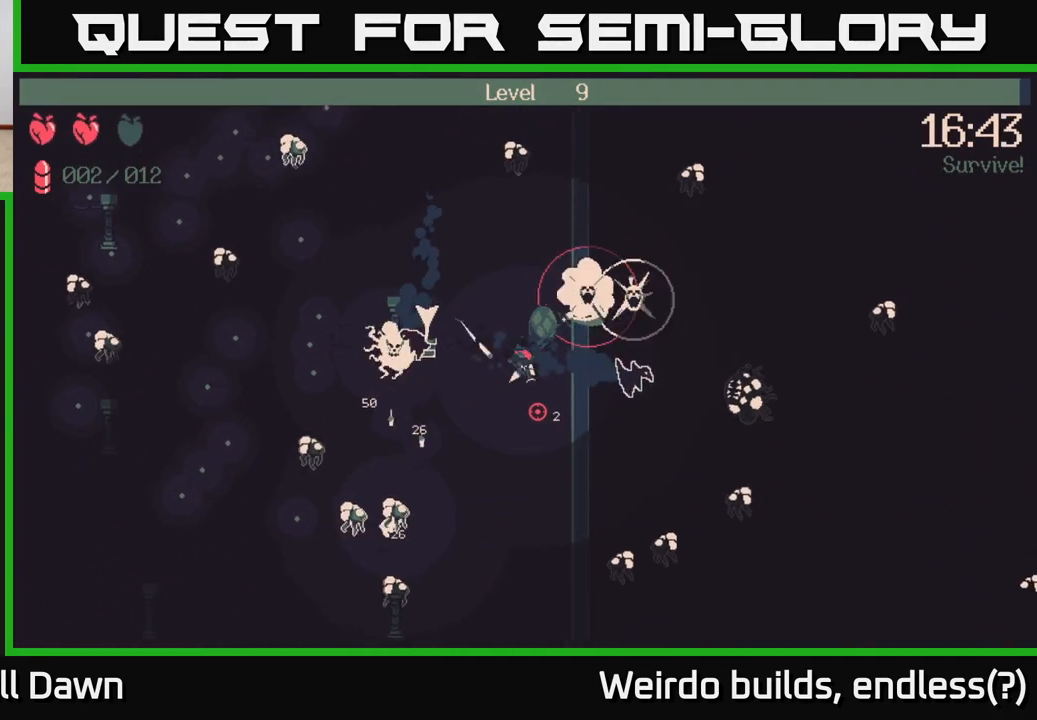
{"buttons": [], "left_stick": "down", "right_stick": "left", "events": [[50, "right_stick", "down-left"], [167, "left_stick", "down-right"], [167, "right_stick", "left"], [367, "left_stick", "down"]]}
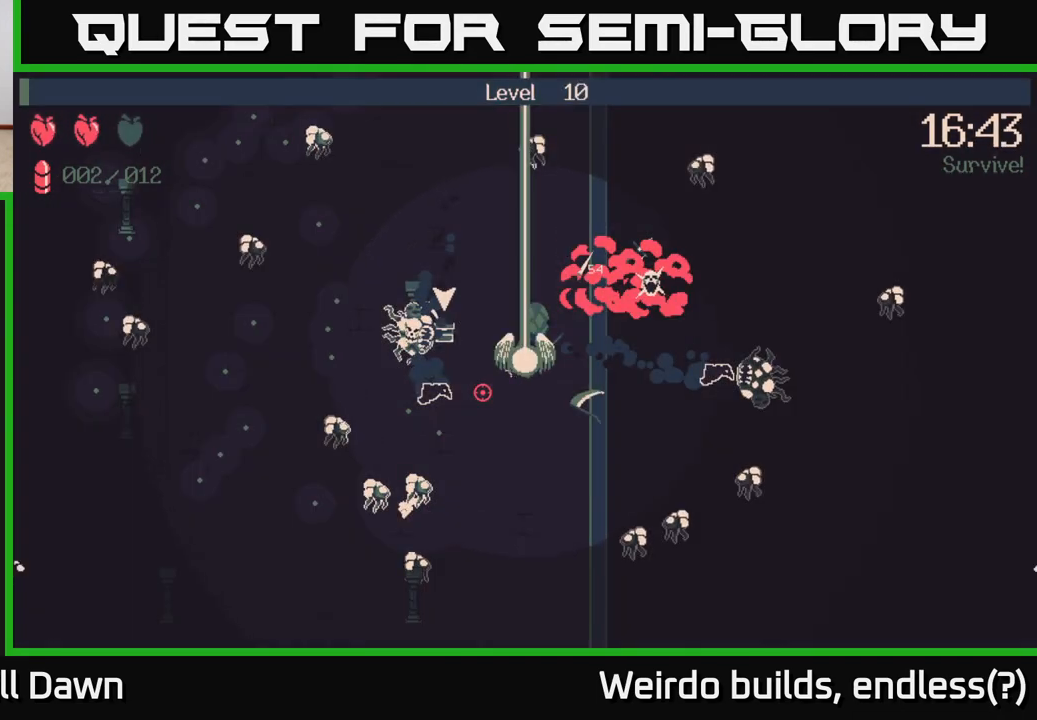
{"buttons": [], "left_stick": "center", "right_stick": "center", "events": [[150, "left_stick", "down-right"], [217, "right_stick", "center"], [250, "left_stick", "center"]]}
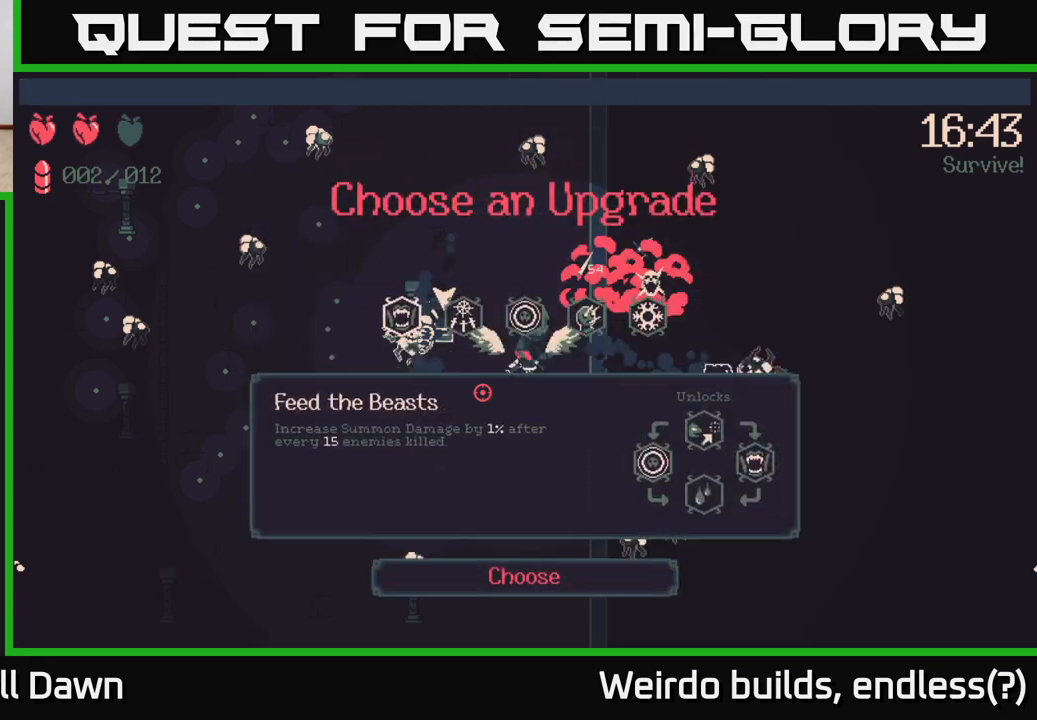
{"buttons": [], "left_stick": "center", "right_stick": "center", "events": []}
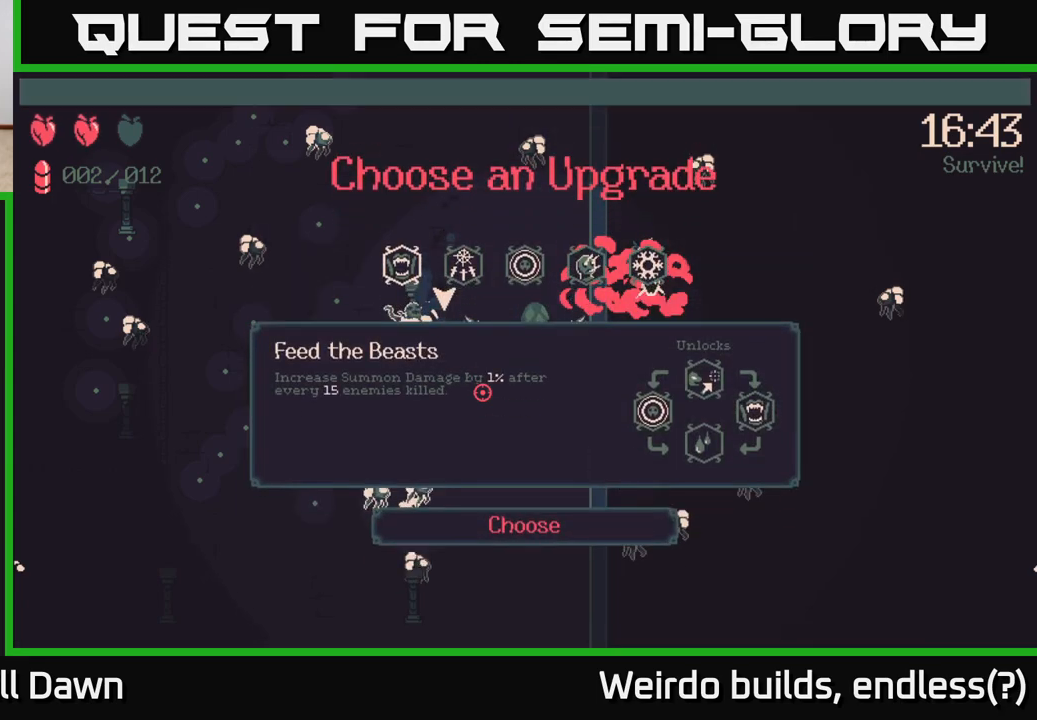
{"buttons": ["DPAD_RIGHT"], "left_stick": "center", "right_stick": "center", "events": [[467, "DPAD_RIGHT", "down"]]}
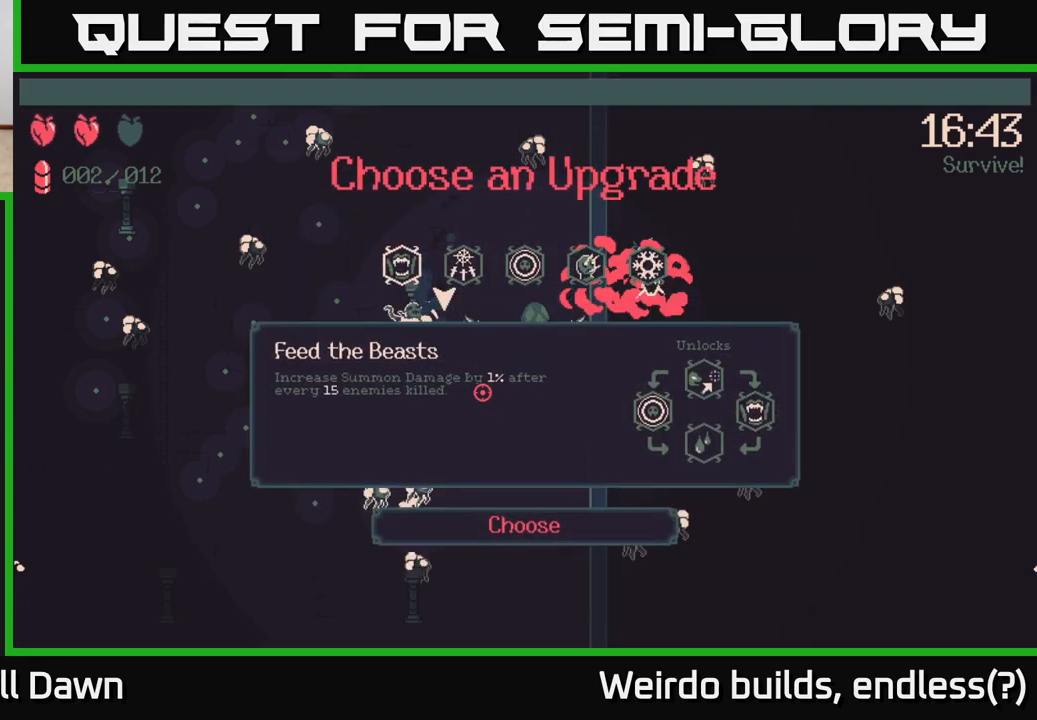
{"buttons": [], "left_stick": "center", "right_stick": "center", "events": [[83, "DPAD_RIGHT", "up"], [250, "DPAD_LEFT", "down"], [367, "DPAD_LEFT", "up"]]}
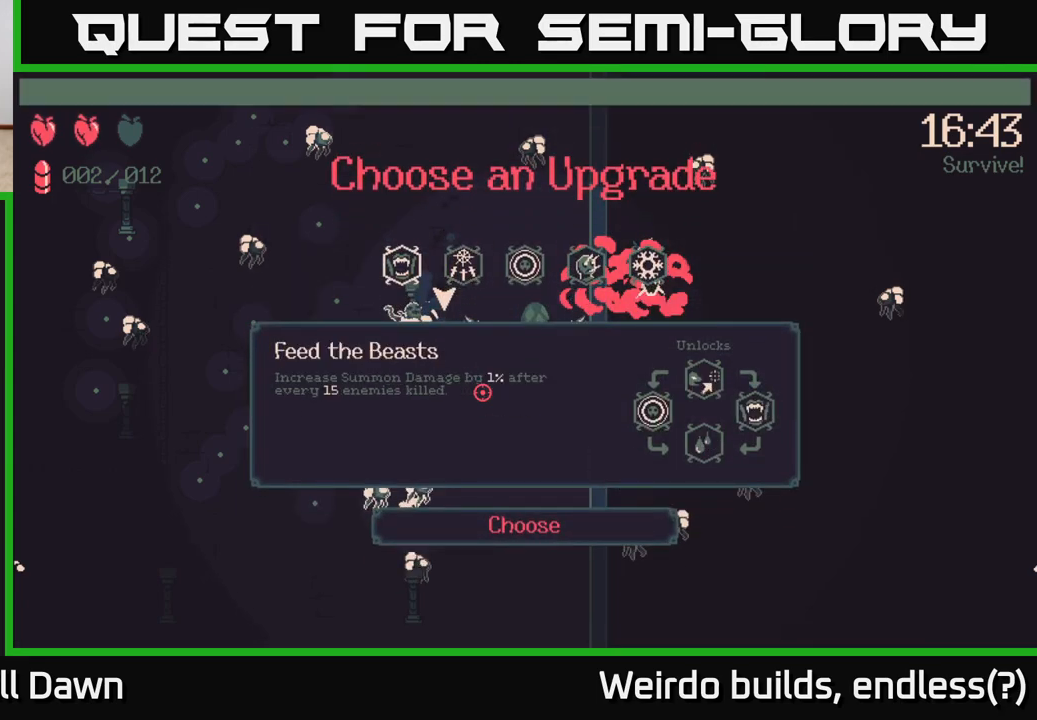
{"buttons": [], "left_stick": "center", "right_stick": "center", "events": []}
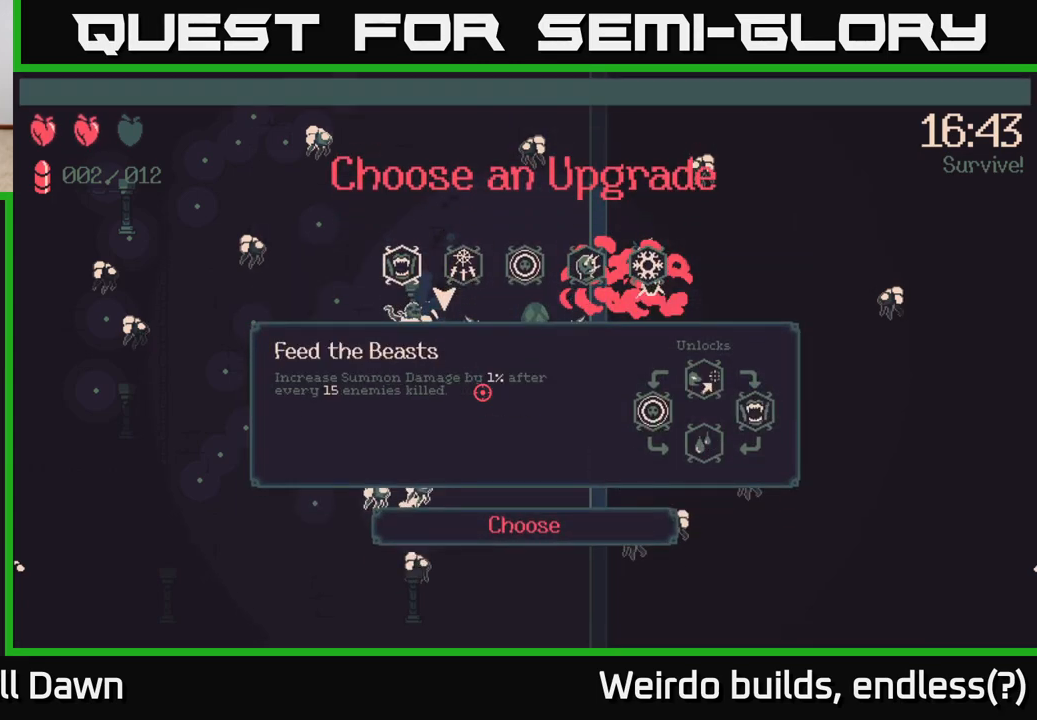
{"buttons": [], "left_stick": "center", "right_stick": "center", "events": [[433, "DPAD_RIGHT", "down"], [500, "DPAD_RIGHT", "up"]]}
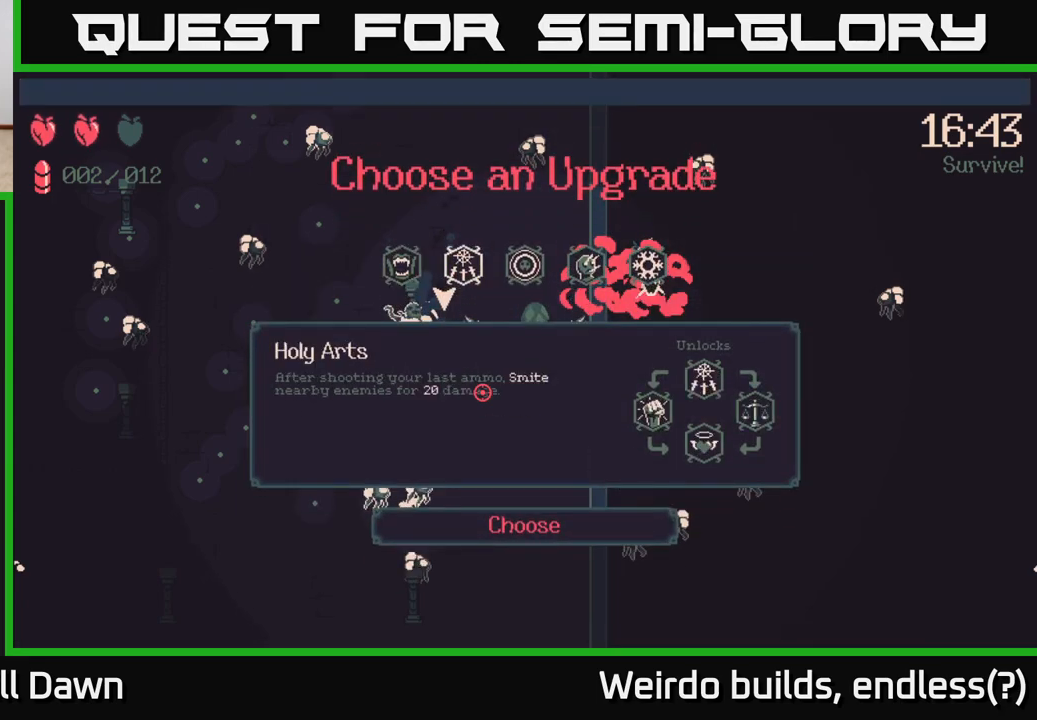
{"buttons": [], "left_stick": "center", "right_stick": "center", "events": [[100, "DPAD_RIGHT", "down"], [167, "DPAD_RIGHT", "up"], [250, "DPAD_RIGHT", "down"], [333, "DPAD_RIGHT", "up"]]}
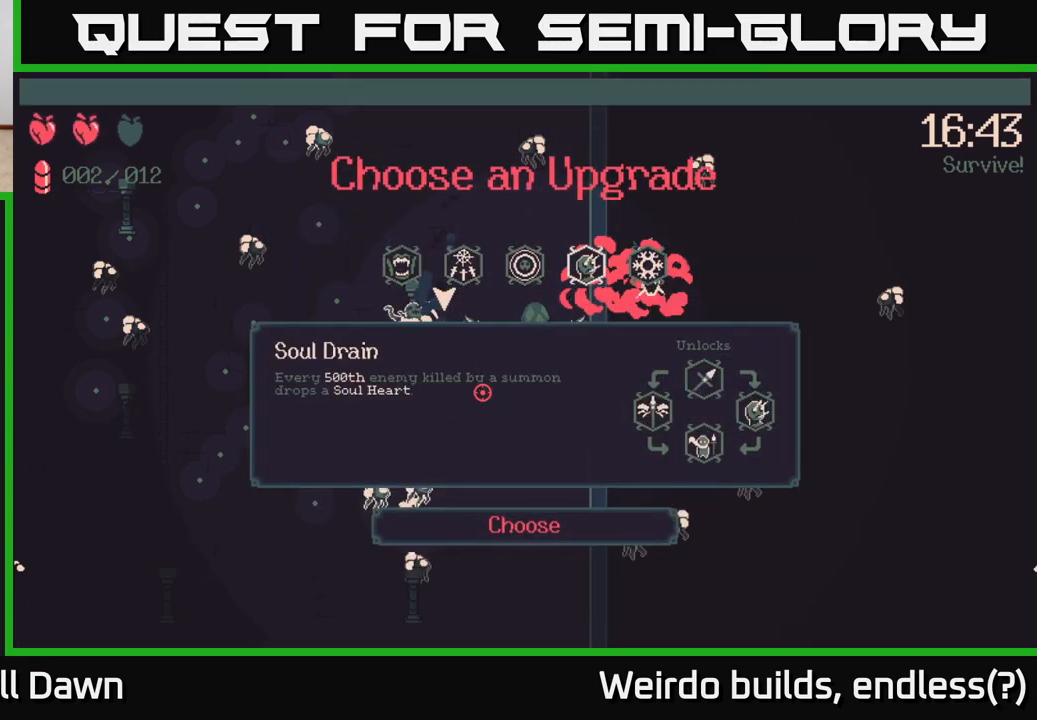
{"buttons": [], "left_stick": "center", "right_stick": "center", "events": [[67, "DPAD_LEFT", "down"], [167, "DPAD_LEFT", "up"]]}
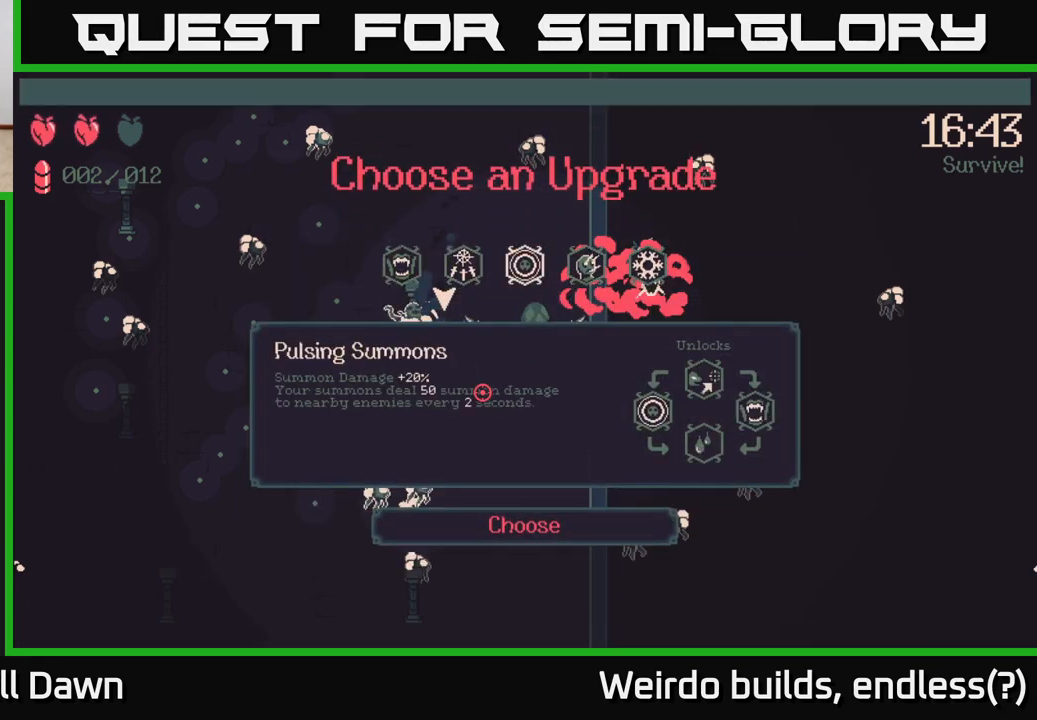
{"buttons": [], "left_stick": "center", "right_stick": "center", "events": [[67, "DPAD_LEFT", "down"], [167, "DPAD_LEFT", "up"], [250, "DPAD_LEFT", "down"], [350, "DPAD_LEFT", "up"], [400, "A", "down"], [467, "A", "up"]]}
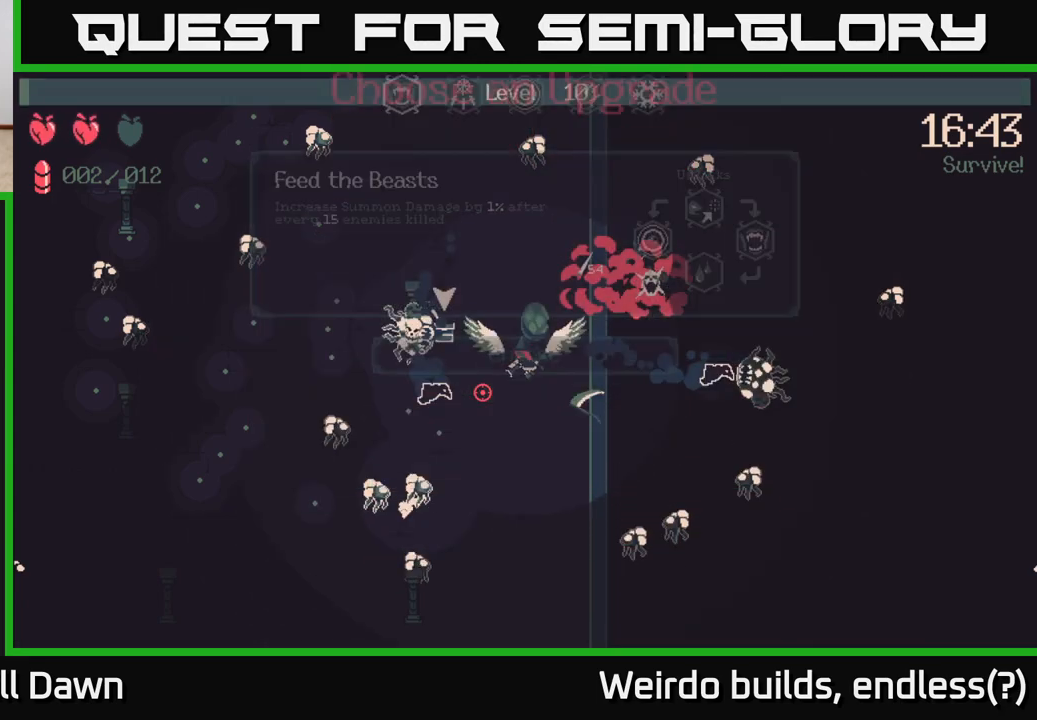
{"buttons": [], "left_stick": "center", "right_stick": "down", "events": [[500, "right_stick", "down"]]}
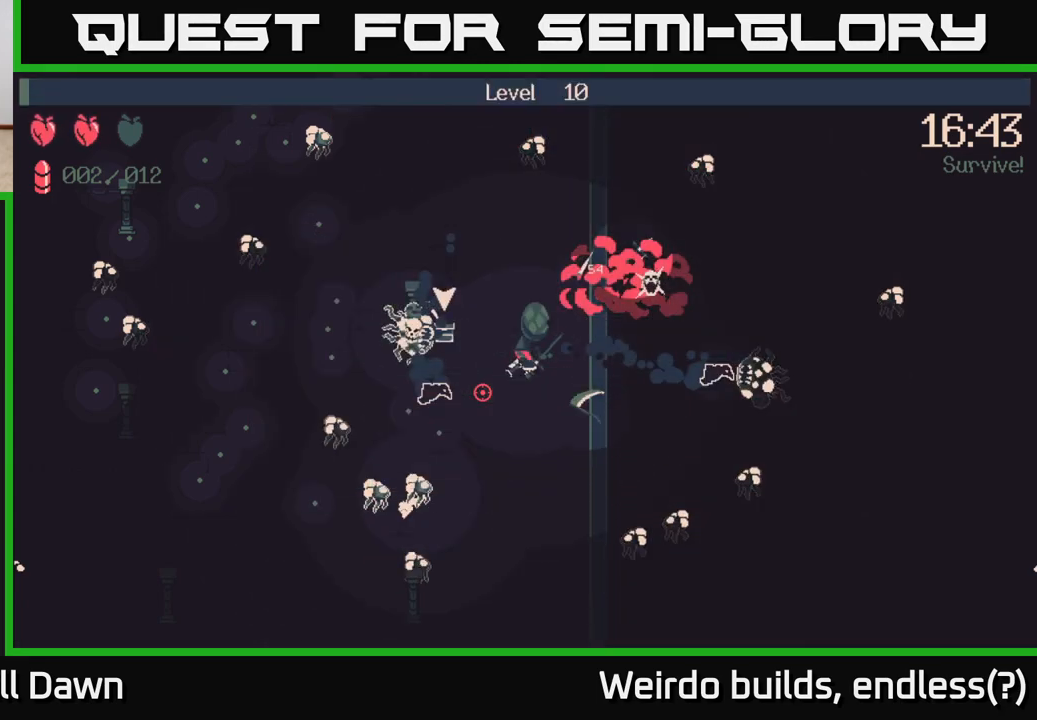
{"buttons": [], "left_stick": "down", "right_stick": "down-left", "events": [[17, "left_stick", "down"], [317, "right_stick", "down-left"]]}
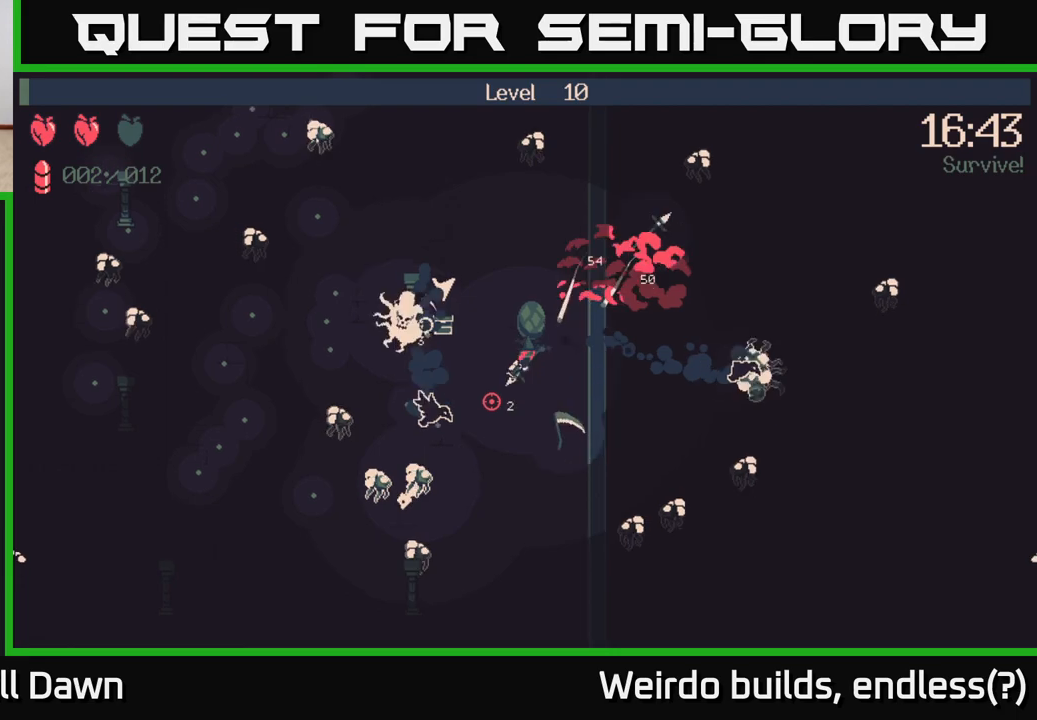
{"buttons": [], "left_stick": "up-right", "right_stick": "left", "events": [[300, "left_stick", "right"], [383, "left_stick", "up-right"], [483, "right_stick", "left"]]}
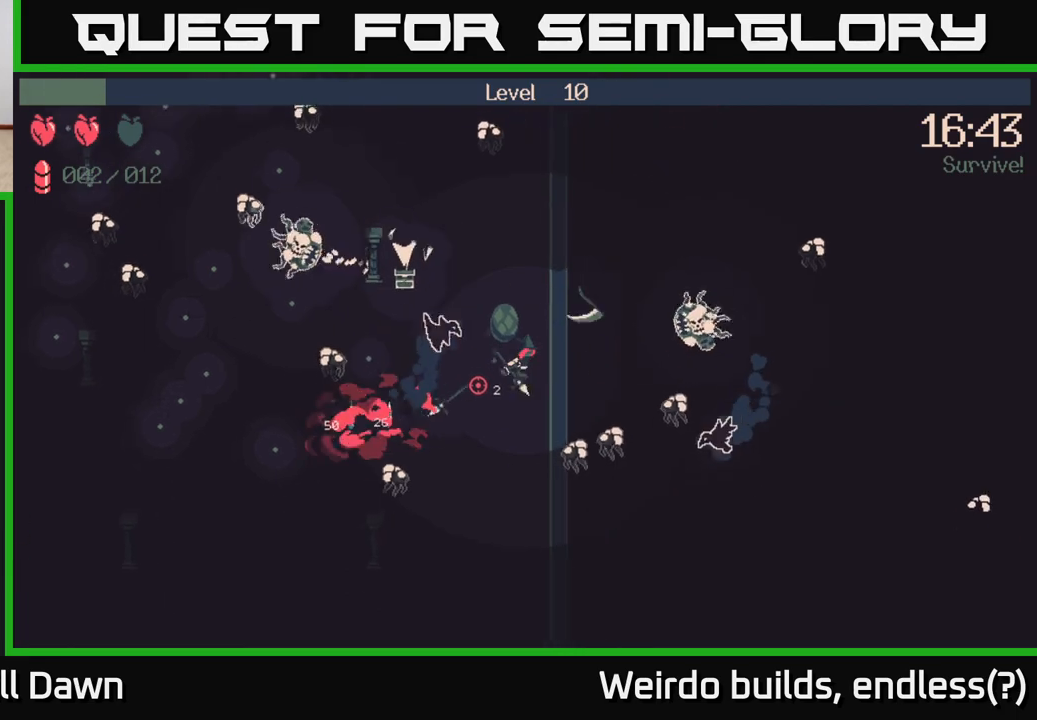
{"buttons": [], "left_stick": "up-left", "right_stick": "left", "events": [[17, "left_stick", "up"], [183, "left_stick", "up-left"]]}
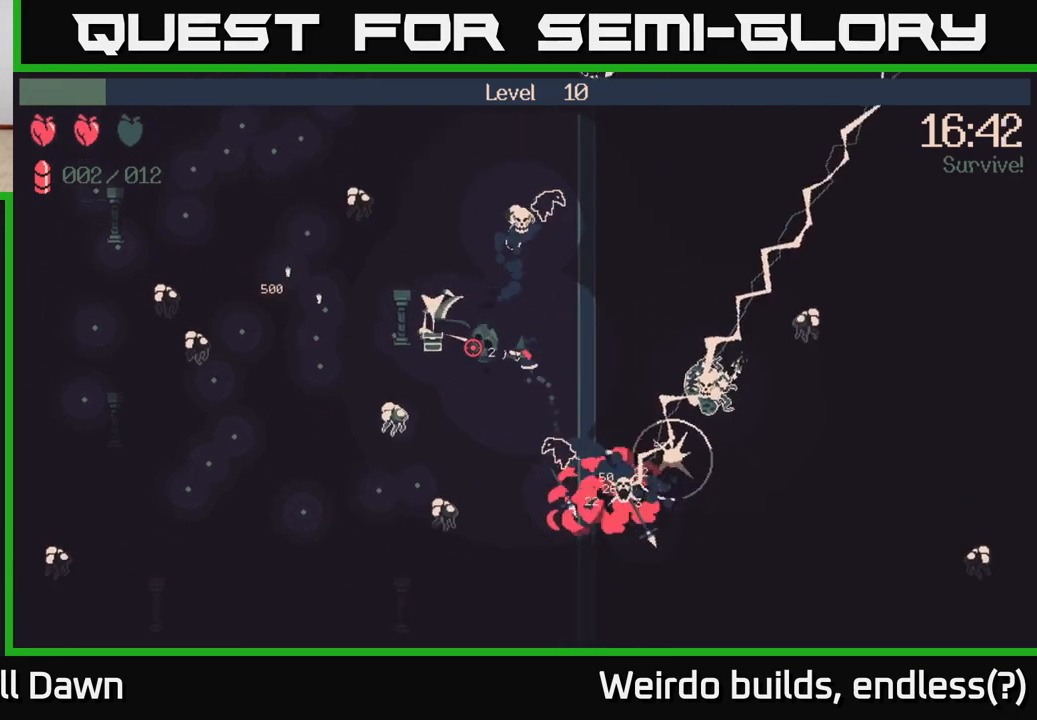
{"buttons": [], "left_stick": "center", "right_stick": "left", "events": [[333, "left_stick", "center"]]}
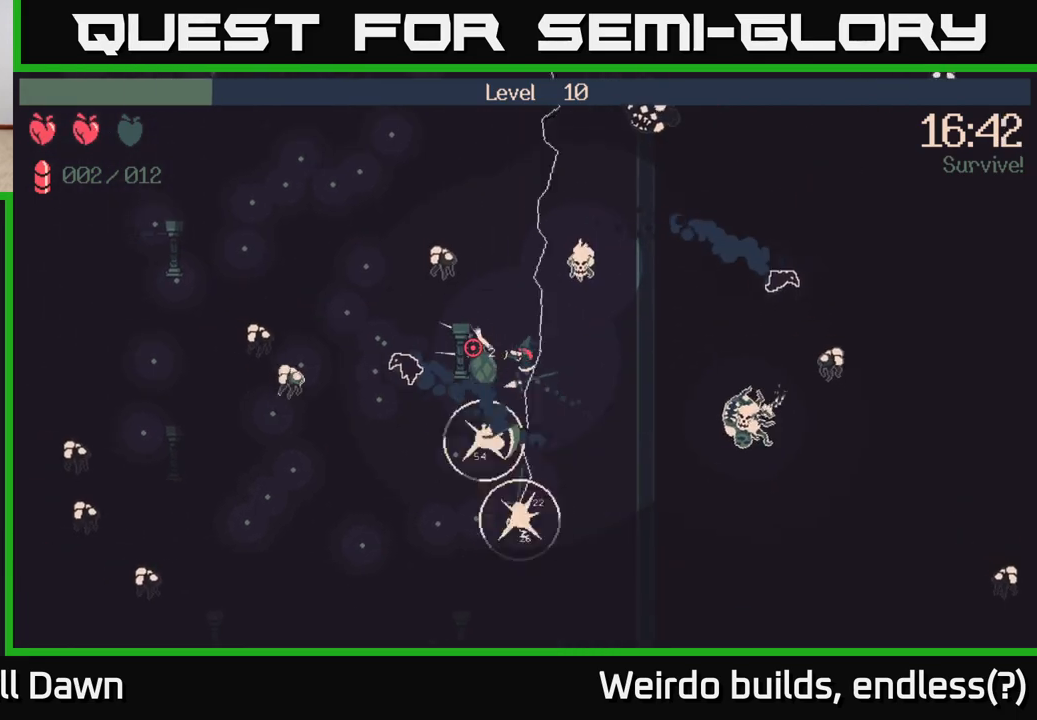
{"buttons": [], "left_stick": "down", "right_stick": "up", "events": [[183, "right_stick", "up-left"], [317, "left_stick", "up"], [450, "right_stick", "up"], [483, "left_stick", "down"]]}
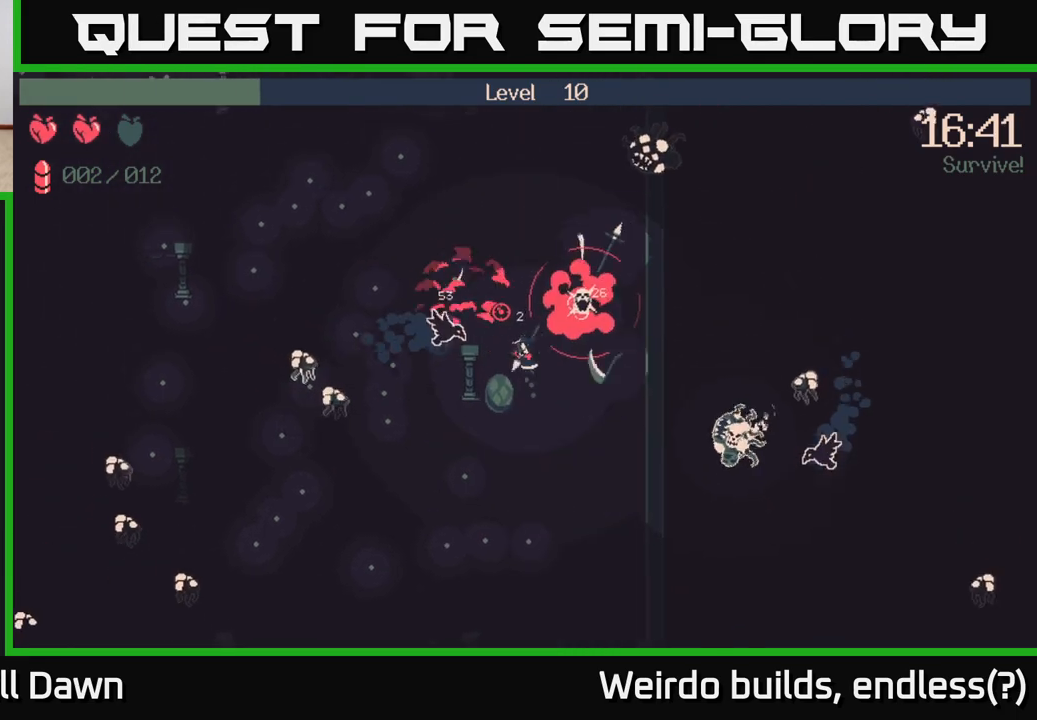
{"buttons": [], "left_stick": "down-left", "right_stick": "up", "events": [[133, "left_stick", "down-left"], [300, "left_stick", "left"], [417, "left_stick", "down-left"]]}
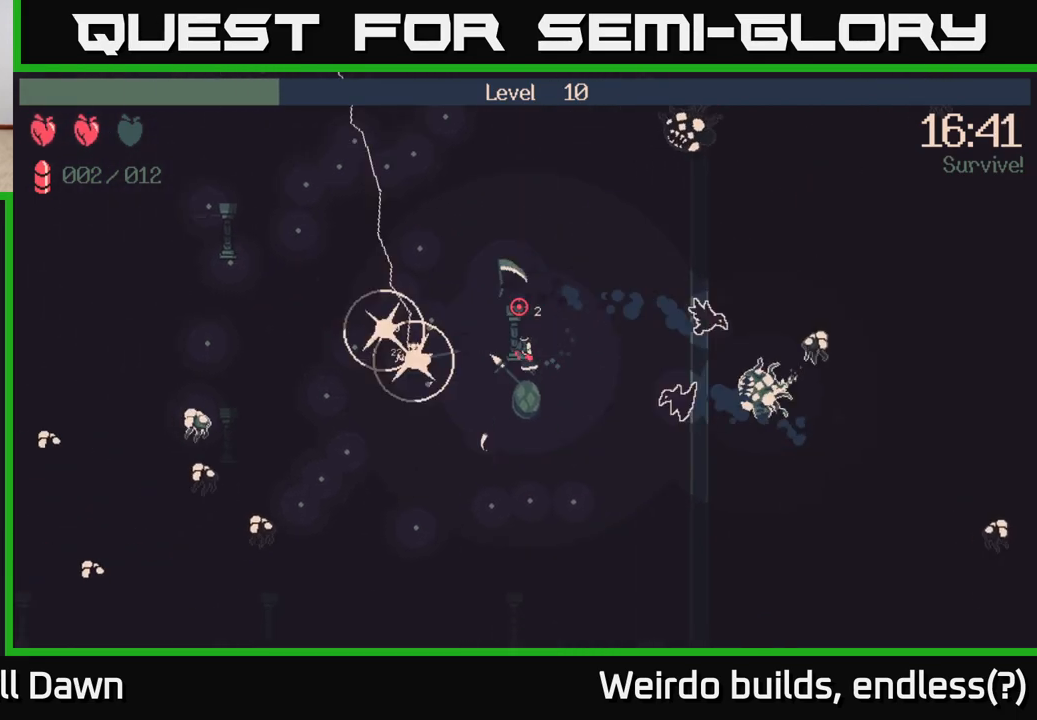
{"buttons": [], "left_stick": "down", "right_stick": "up", "events": [[367, "left_stick", "down"]]}
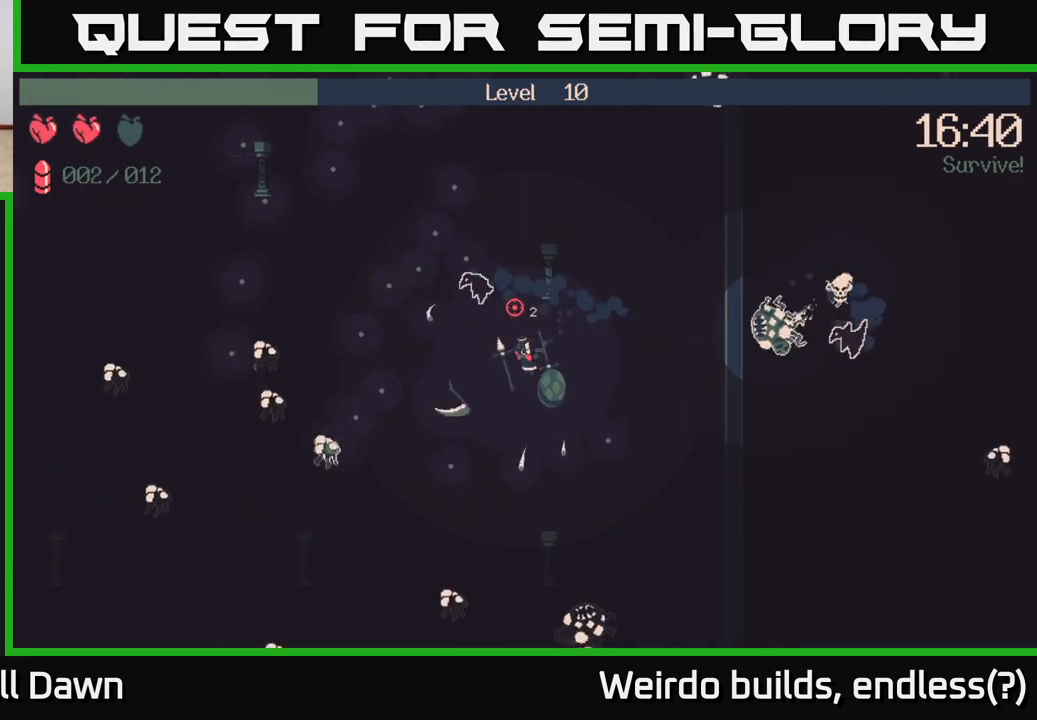
{"buttons": ["R2"], "left_stick": "up-right", "right_stick": "up-right", "events": [[33, "left_stick", "down-right"], [267, "left_stick", "right"], [317, "right_stick", "up-right"], [417, "left_stick", "up-right"], [483, "R2", "down"]]}